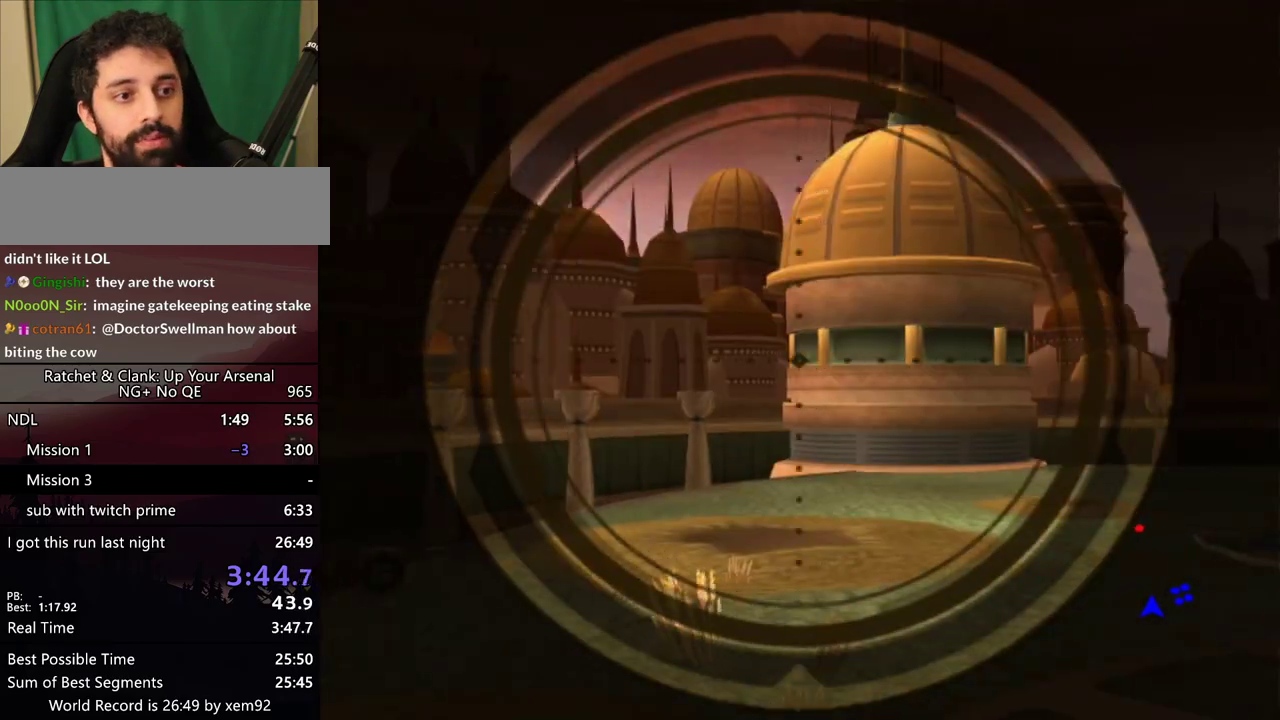
Gameplay with a controller (PlayStation layout); each line is a JSON object with the inputs held at the frame after it. "events" lists button and stick changes between this image and that frame as [ms after this image, input, new state], when the widget could be followed in between. Not read: L3 R3.
{"buttons": ["L1"], "left_stick": "center", "right_stick": "center", "events": [[33, "left_stick", "center"], [350, "left_stick", "down-right"], [400, "left_stick", "center"]]}
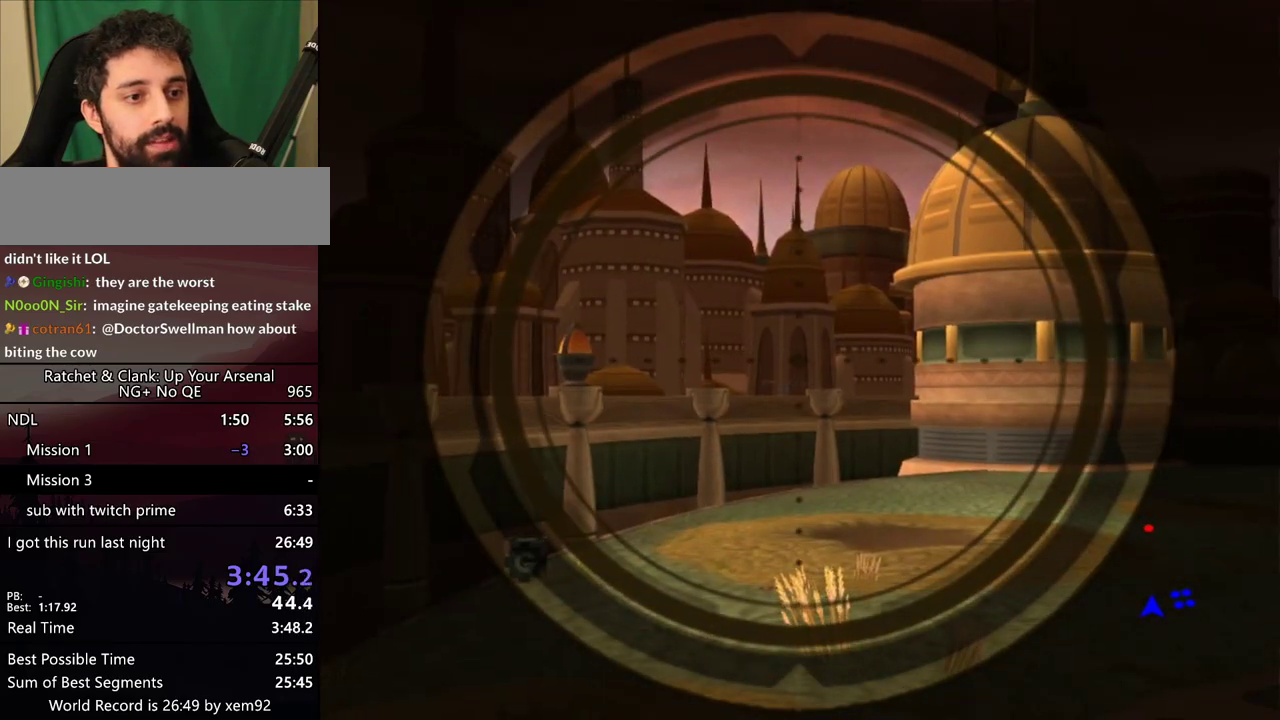
{"buttons": [], "left_stick": "center", "right_stick": "right", "events": [[150, "left_stick", "down"], [217, "left_stick", "center"], [350, "L1", "up"], [483, "right_stick", "right"]]}
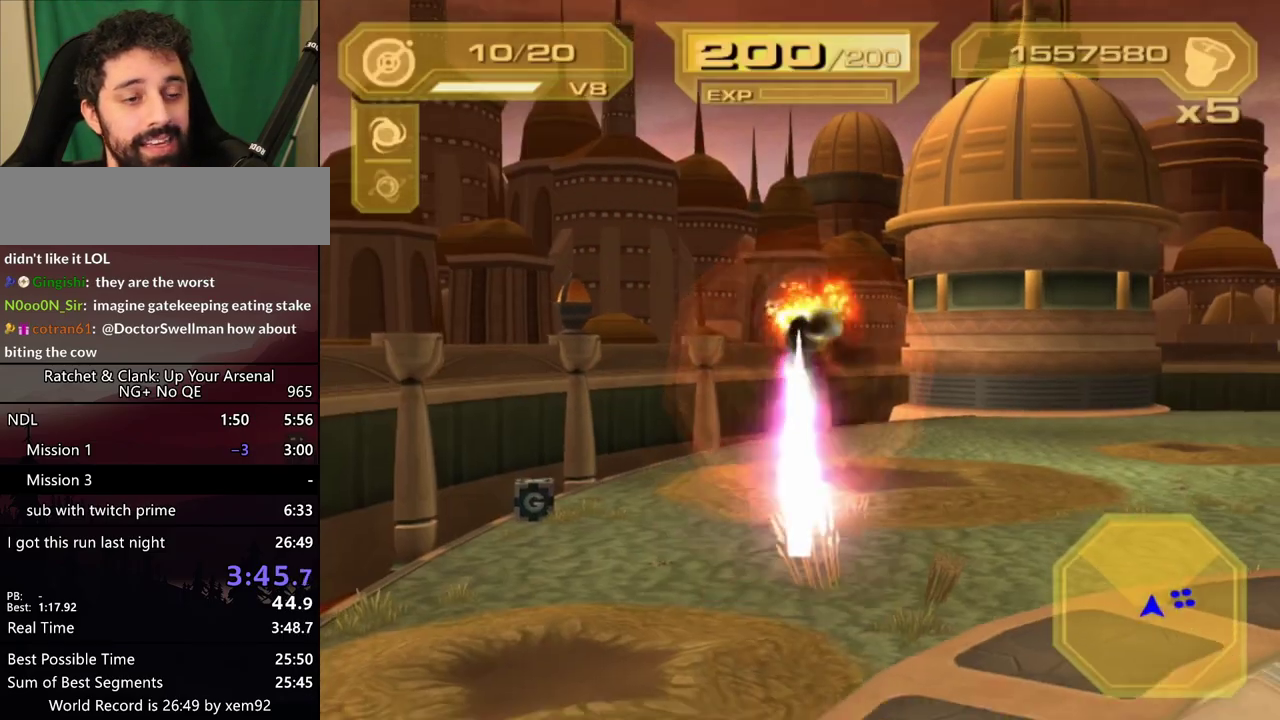
{"buttons": ["L2"], "left_stick": "up-right", "right_stick": "right", "events": [[83, "left_stick", "up"], [100, "L2", "down"], [467, "left_stick", "up-right"]]}
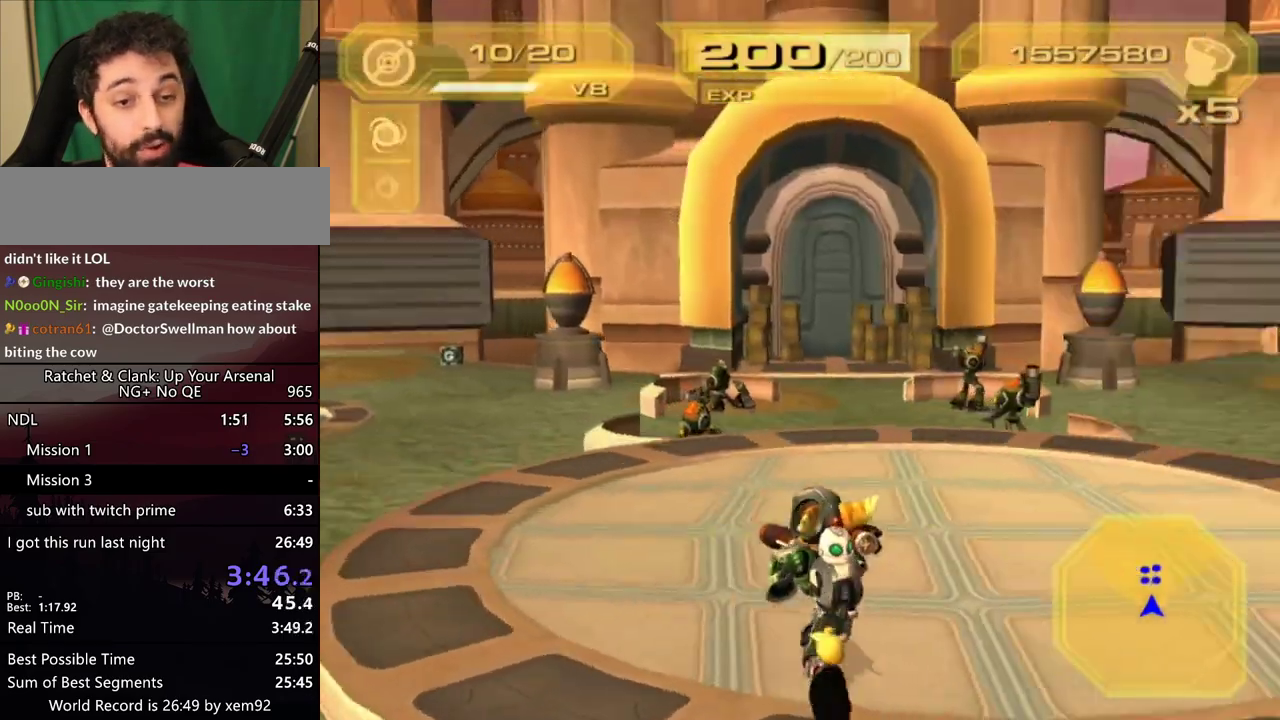
{"buttons": ["L2"], "left_stick": "up", "right_stick": "center", "events": [[100, "left_stick", "right"], [100, "right_stick", "center"], [233, "left_stick", "up-right"], [267, "R1", "down"], [300, "left_stick", "up"], [367, "R1", "up"], [417, "R1", "down"], [467, "R1", "up"]]}
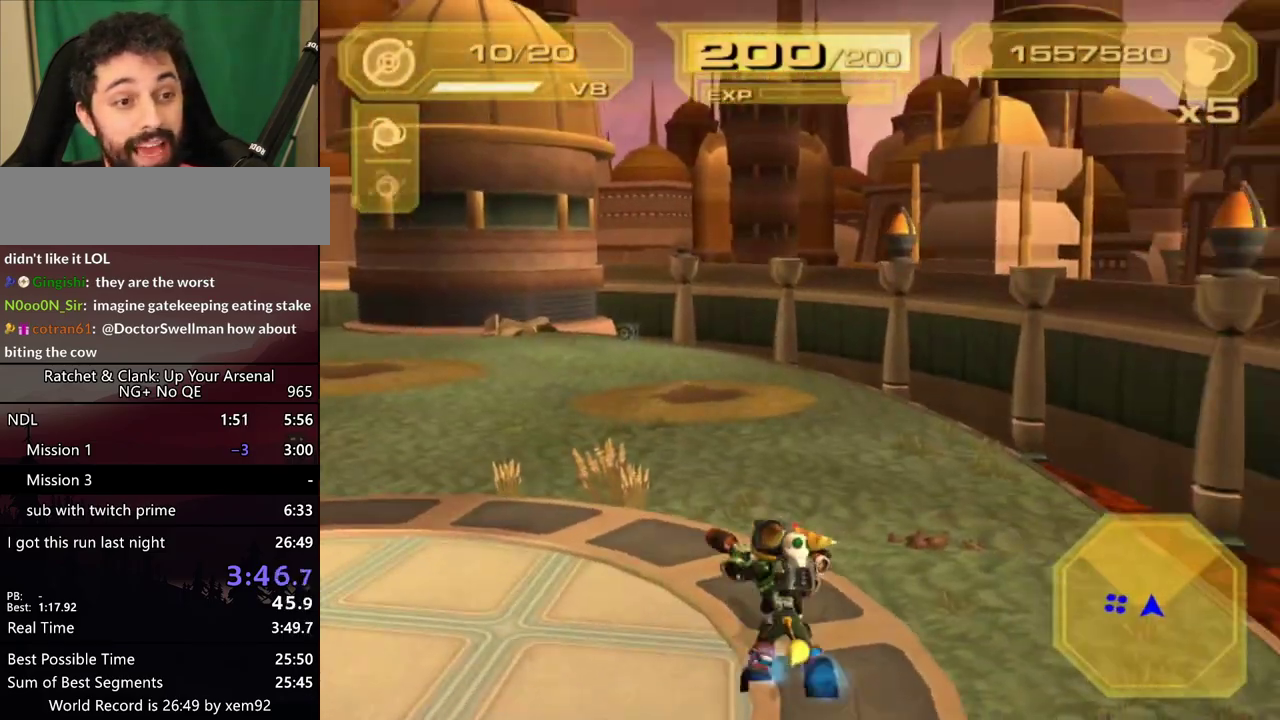
{"buttons": ["R1"], "left_stick": "up", "right_stick": "center", "events": [[17, "L2", "up"], [17, "R1", "down"], [283, "left_stick", "up-right"], [400, "left_stick", "up"]]}
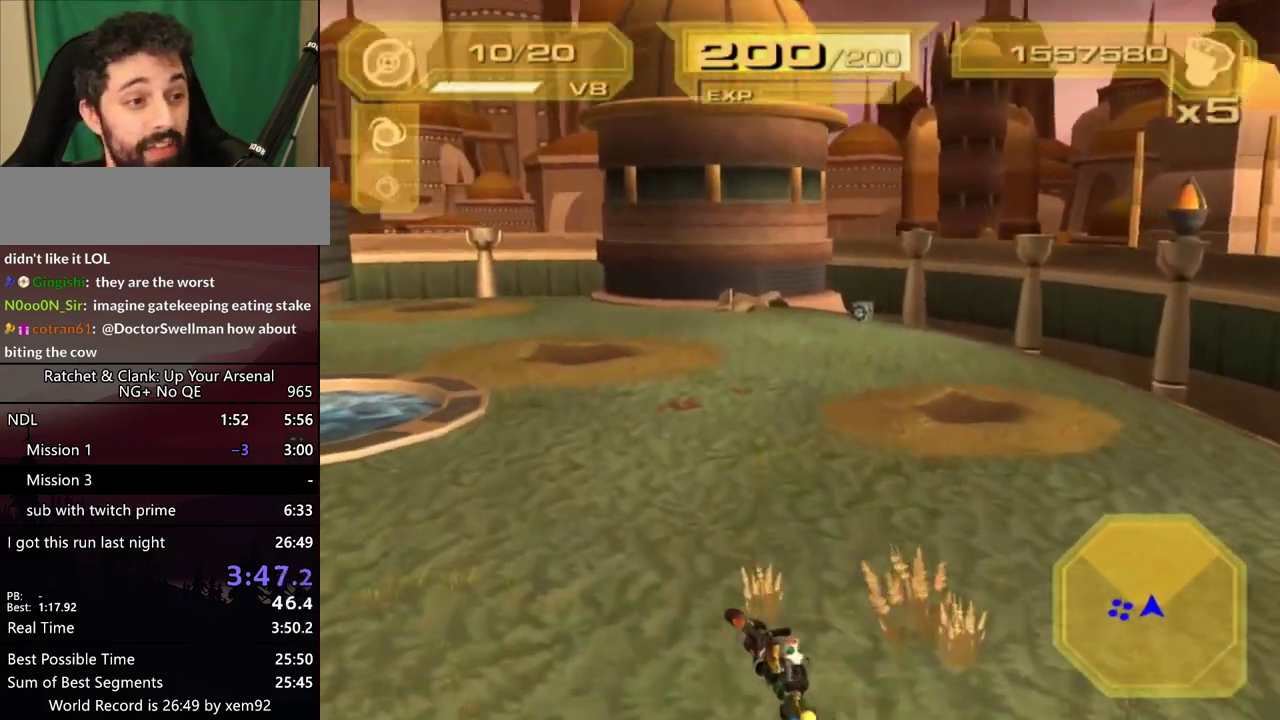
{"buttons": [], "left_stick": "center", "right_stick": "center", "events": [[67, "R1", "up"], [100, "left_stick", "up-left"], [167, "TRIANGLE", "down"], [167, "left_stick", "up"], [217, "left_stick", "center"], [333, "left_stick", "down-right"], [417, "TRIANGLE", "up"], [417, "left_stick", "center"]]}
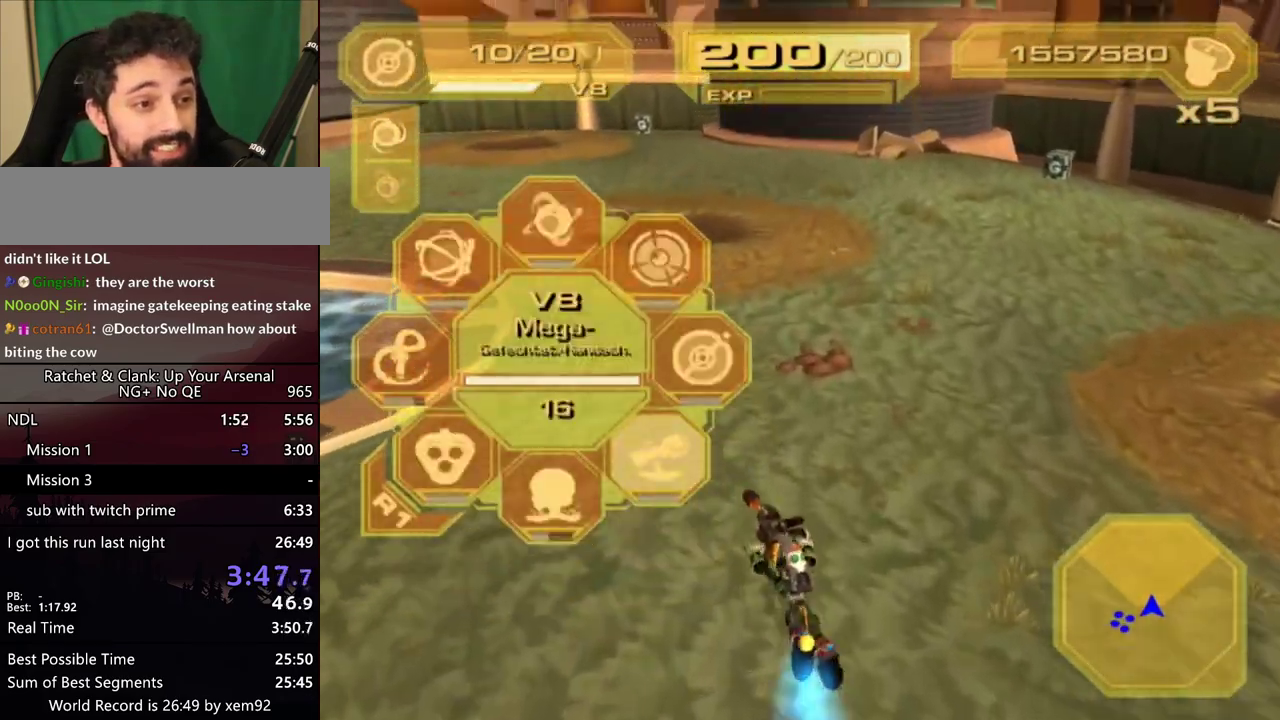
{"buttons": ["R1"], "left_stick": "up", "right_stick": "center", "events": [[133, "R1", "down"], [167, "left_stick", "up"], [183, "R1", "up"], [267, "R1", "down"], [317, "R1", "up"], [483, "R1", "down"]]}
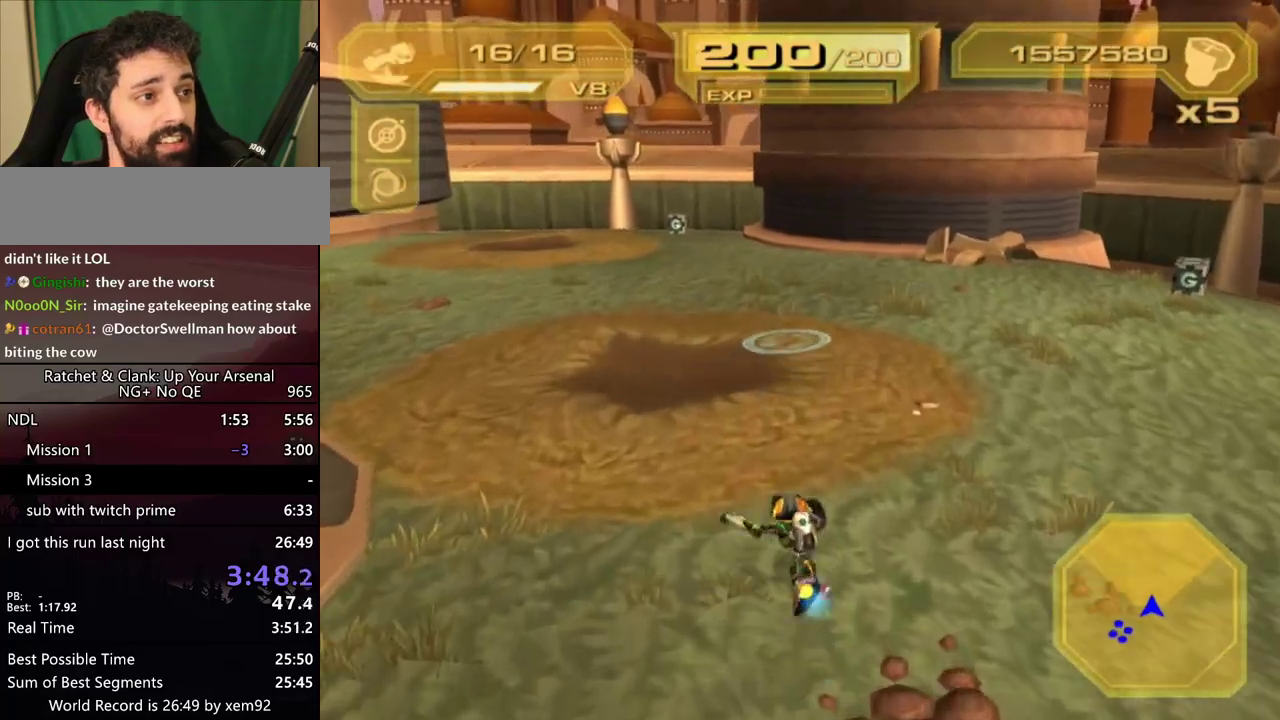
{"buttons": ["R1"], "left_stick": "up", "right_stick": "center", "events": [[167, "left_stick", "up-left"], [317, "left_stick", "up"], [367, "TRIANGLE", "down"], [417, "TRIANGLE", "up"]]}
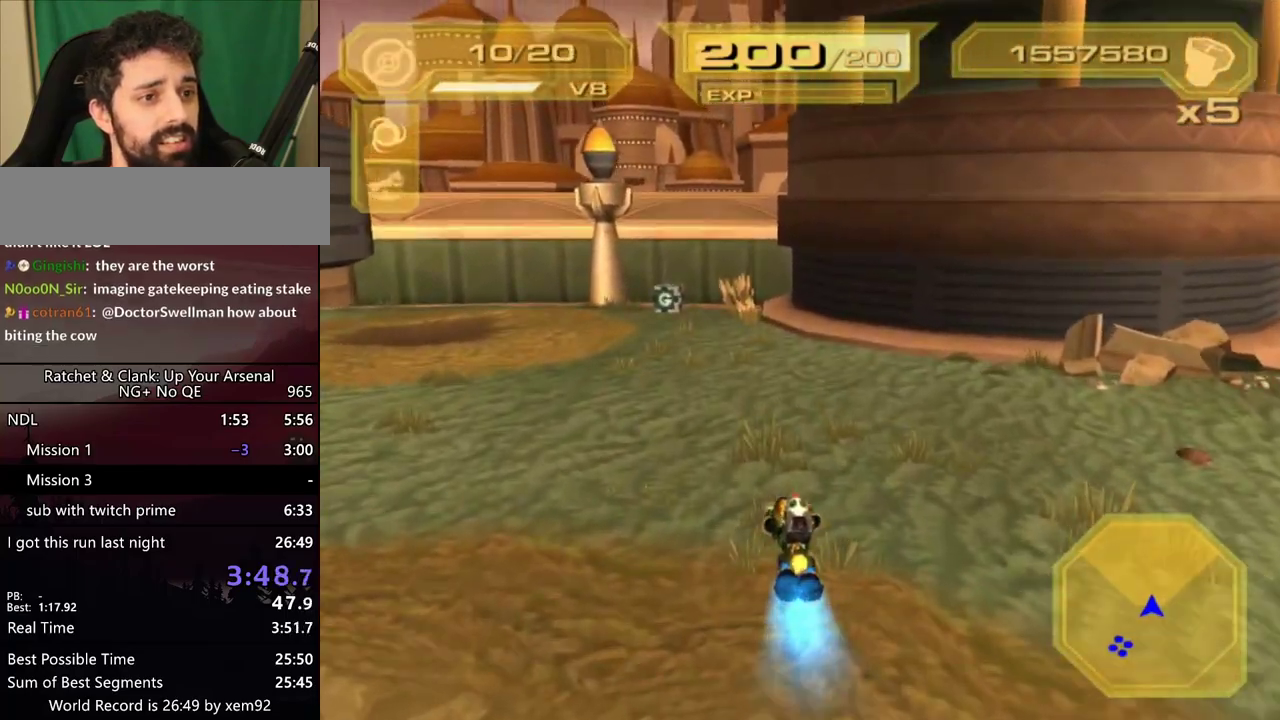
{"buttons": [], "left_stick": "up", "right_stick": "center", "events": [[183, "left_stick", "up-right"], [267, "R1", "up"], [267, "left_stick", "up"]]}
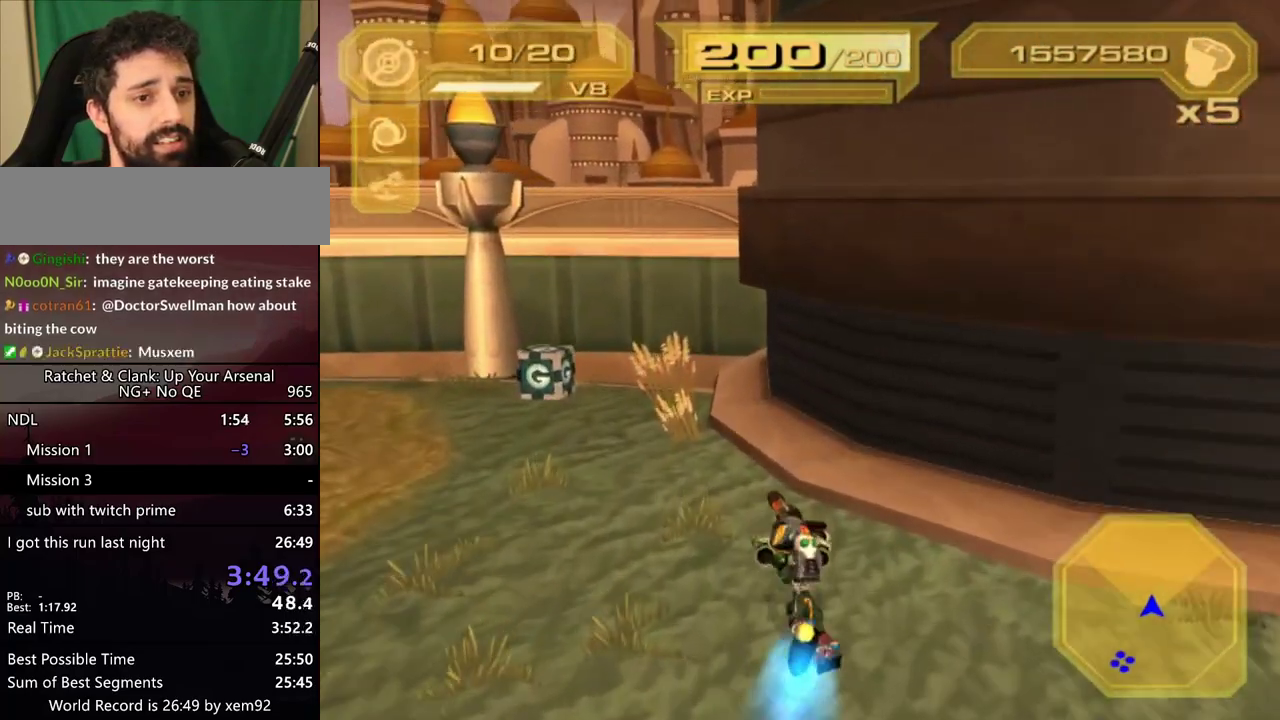
{"buttons": [], "left_stick": "up", "right_stick": "center", "events": []}
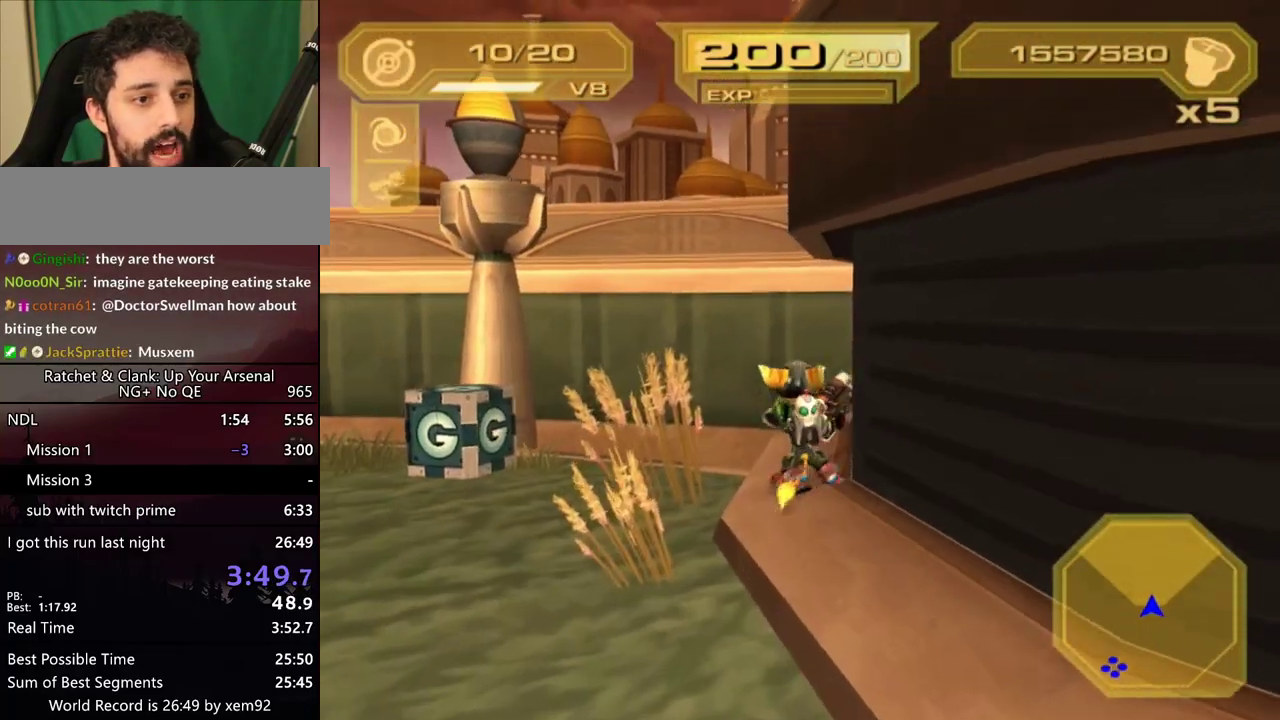
{"buttons": ["L1"], "left_stick": "center", "right_stick": "center", "events": [[17, "right_stick", "right"], [67, "left_stick", "up-right"], [100, "right_stick", "center"], [167, "left_stick", "up"], [383, "left_stick", "center"], [467, "L1", "down"]]}
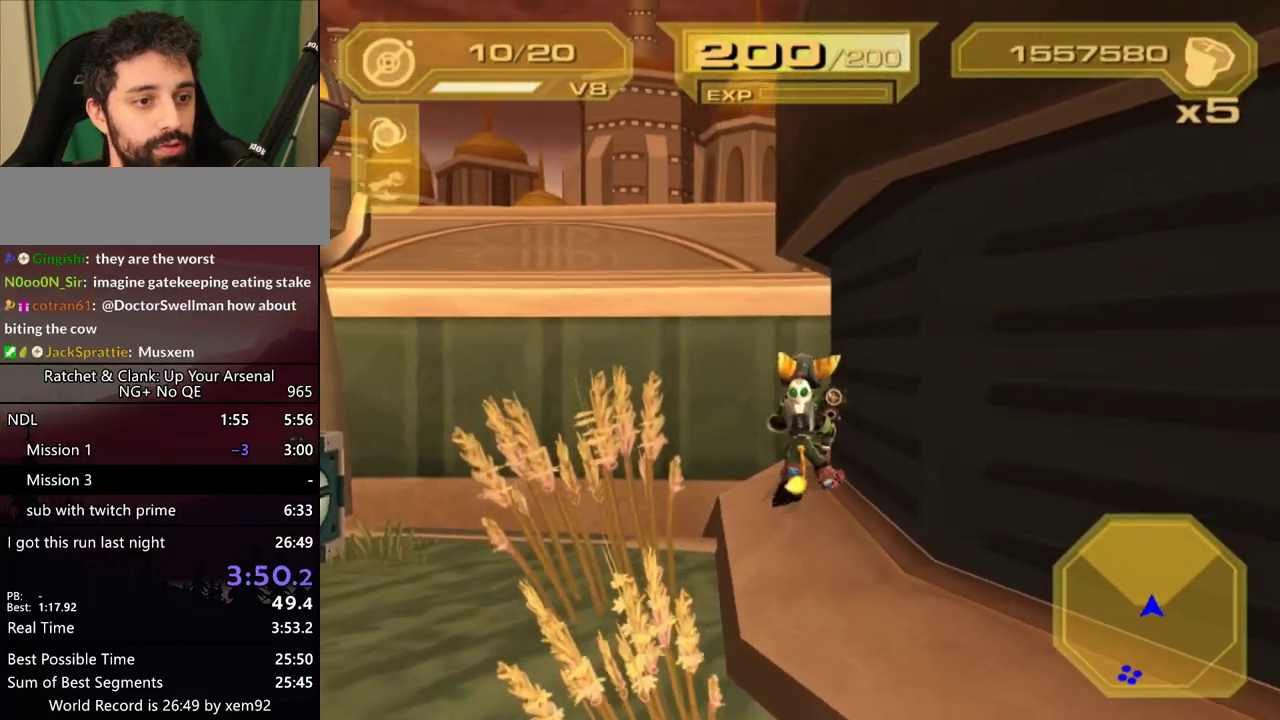
{"buttons": ["L1"], "left_stick": "left", "right_stick": "center", "events": [[100, "left_stick", "left"]]}
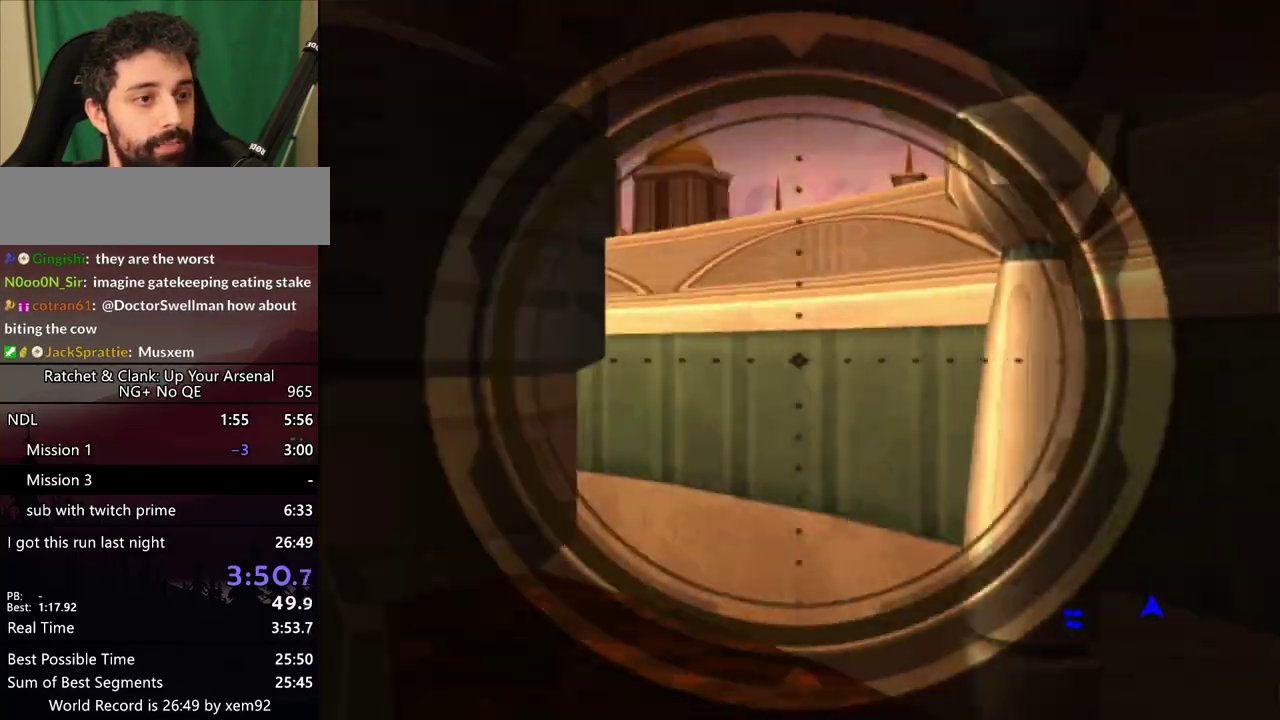
{"buttons": ["L1"], "left_stick": "center", "right_stick": "center", "events": [[17, "left_stick", "up-left"], [217, "left_stick", "up"], [300, "left_stick", "right"], [383, "left_stick", "center"]]}
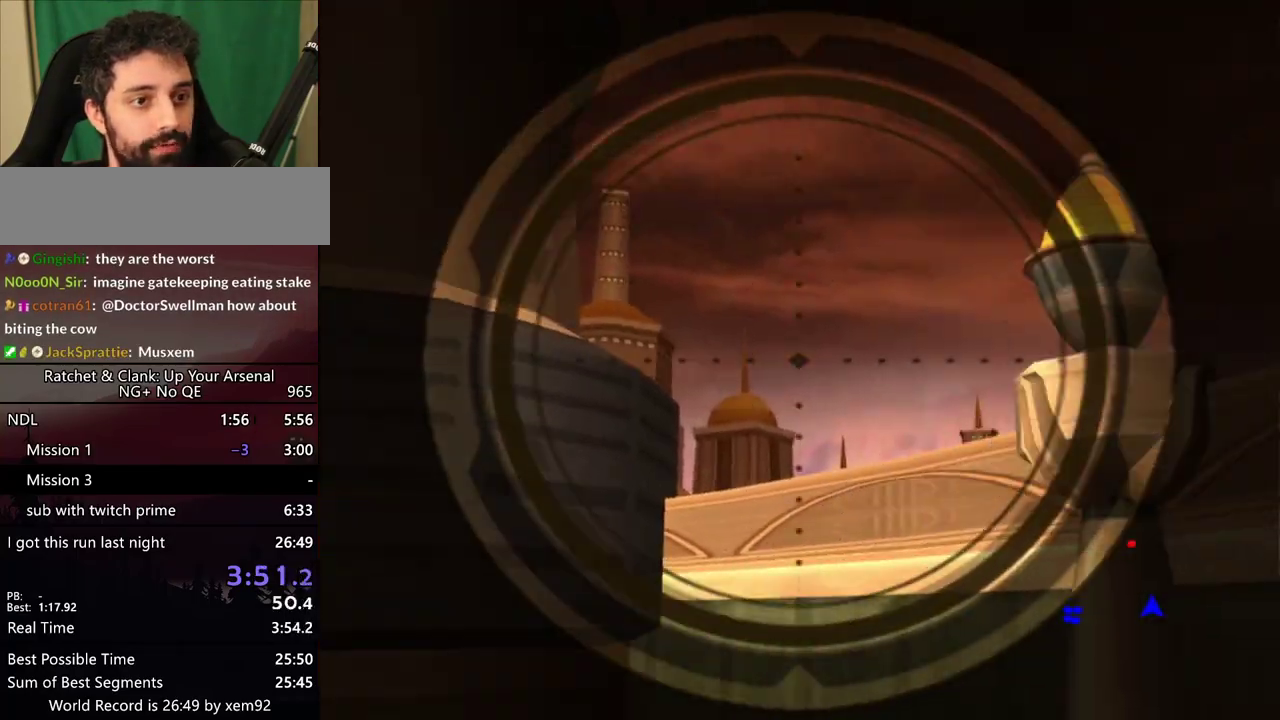
{"buttons": ["L1"], "left_stick": "center", "right_stick": "center", "events": [[83, "left_stick", "up-left"], [167, "left_stick", "center"], [417, "left_stick", "down"], [467, "left_stick", "center"]]}
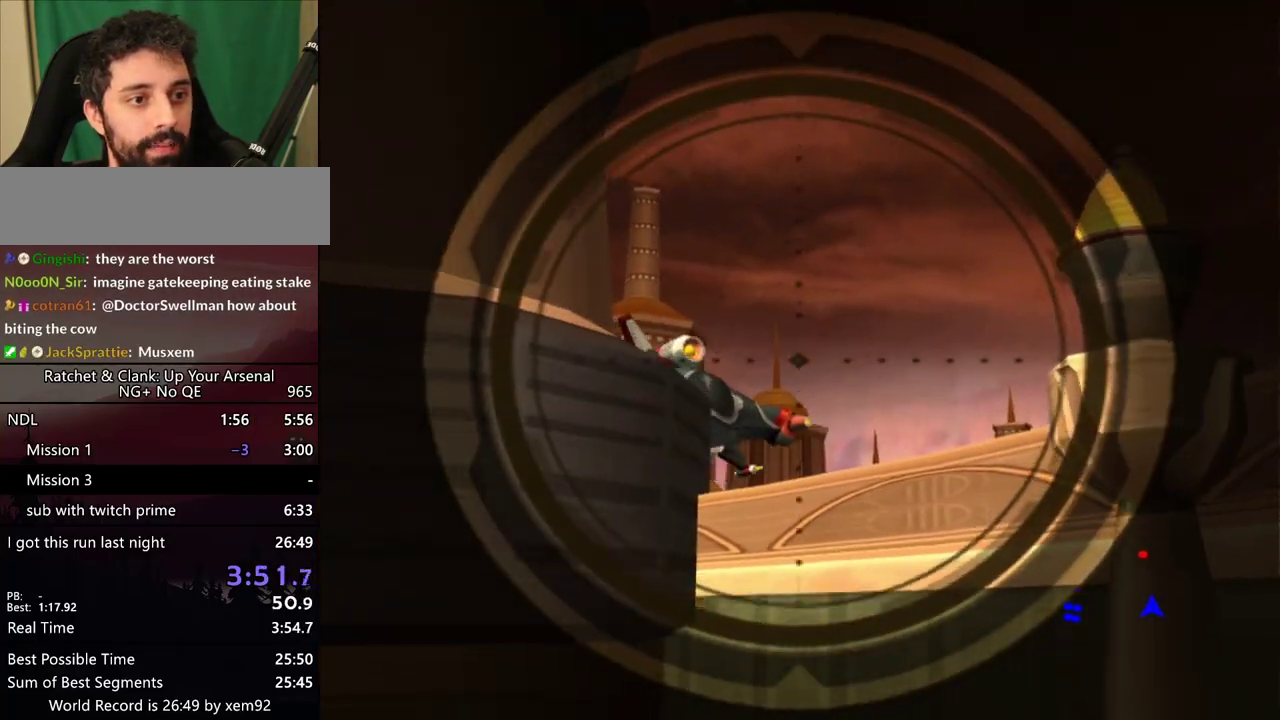
{"buttons": [], "left_stick": "center", "right_stick": "center", "events": [[467, "L1", "up"]]}
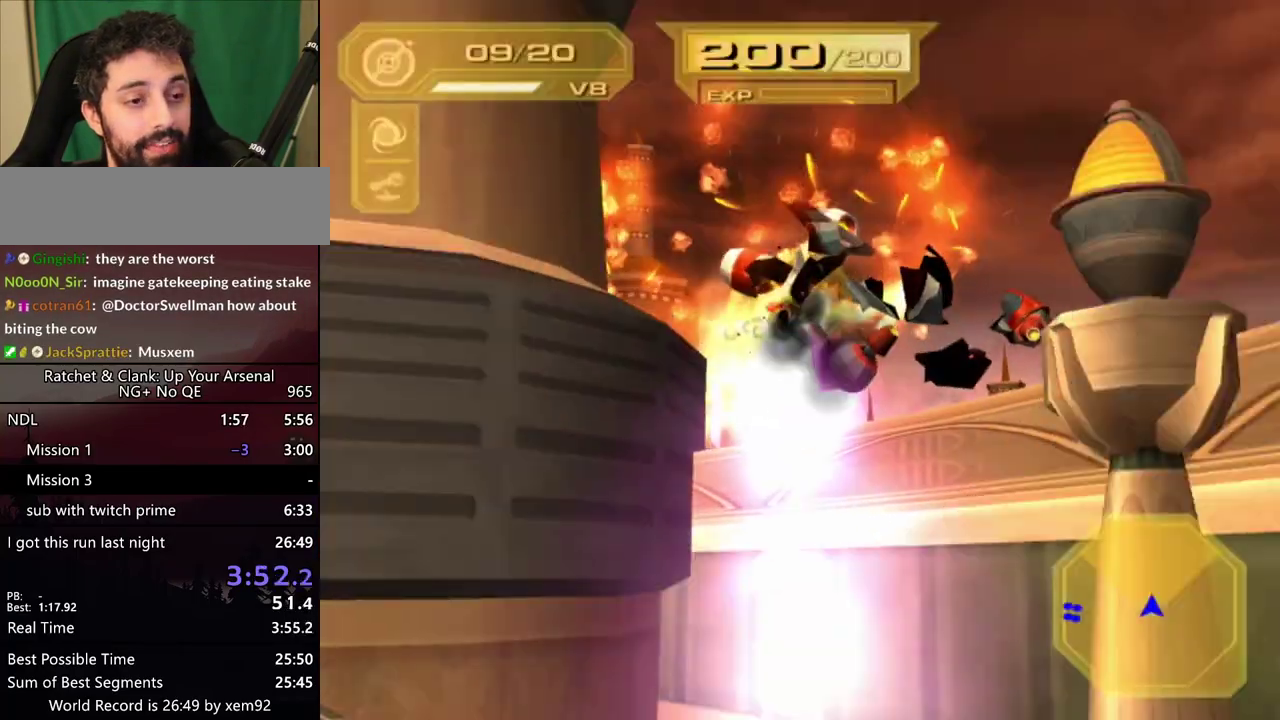
{"buttons": [], "left_stick": "left", "right_stick": "center", "events": [[183, "left_stick", "up-left"], [350, "left_stick", "left"], [350, "right_stick", "right"], [433, "right_stick", "center"]]}
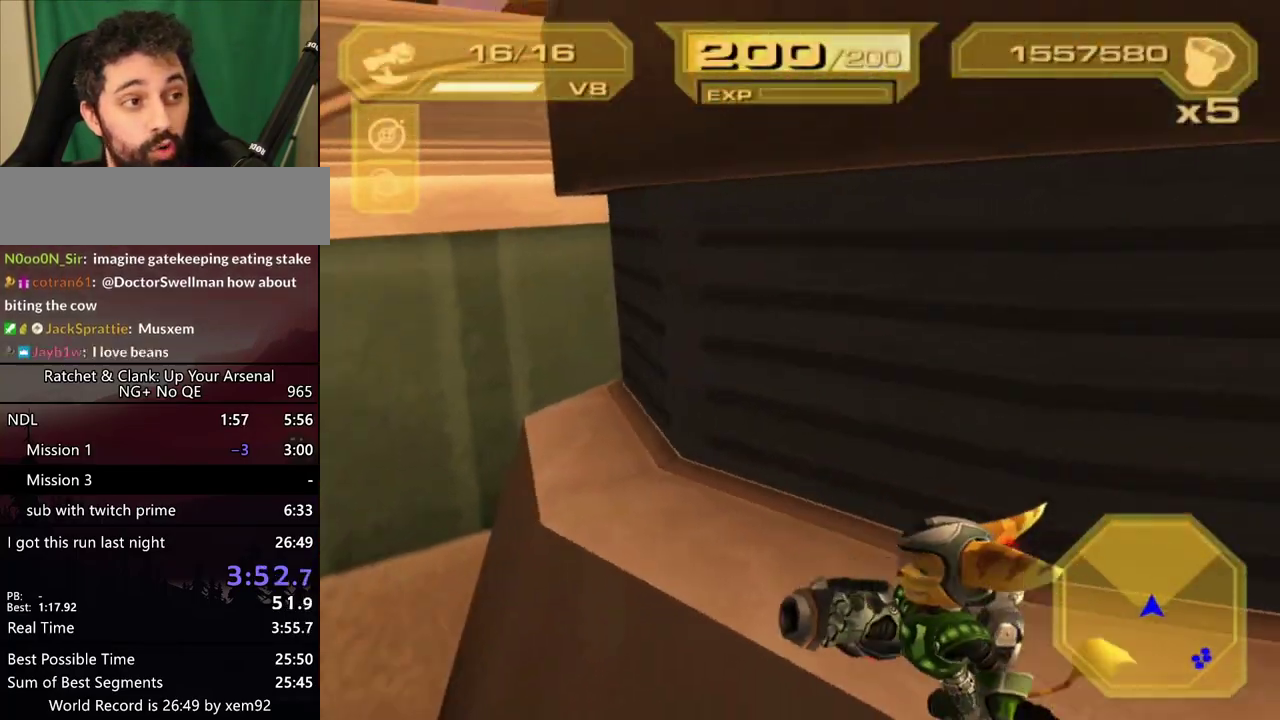
{"buttons": [], "left_stick": "center", "right_stick": "center", "events": [[100, "TRIANGLE", "down"], [133, "R1", "down"], [167, "left_stick", "center"], [350, "R1", "up"], [350, "TRIANGLE", "up"]]}
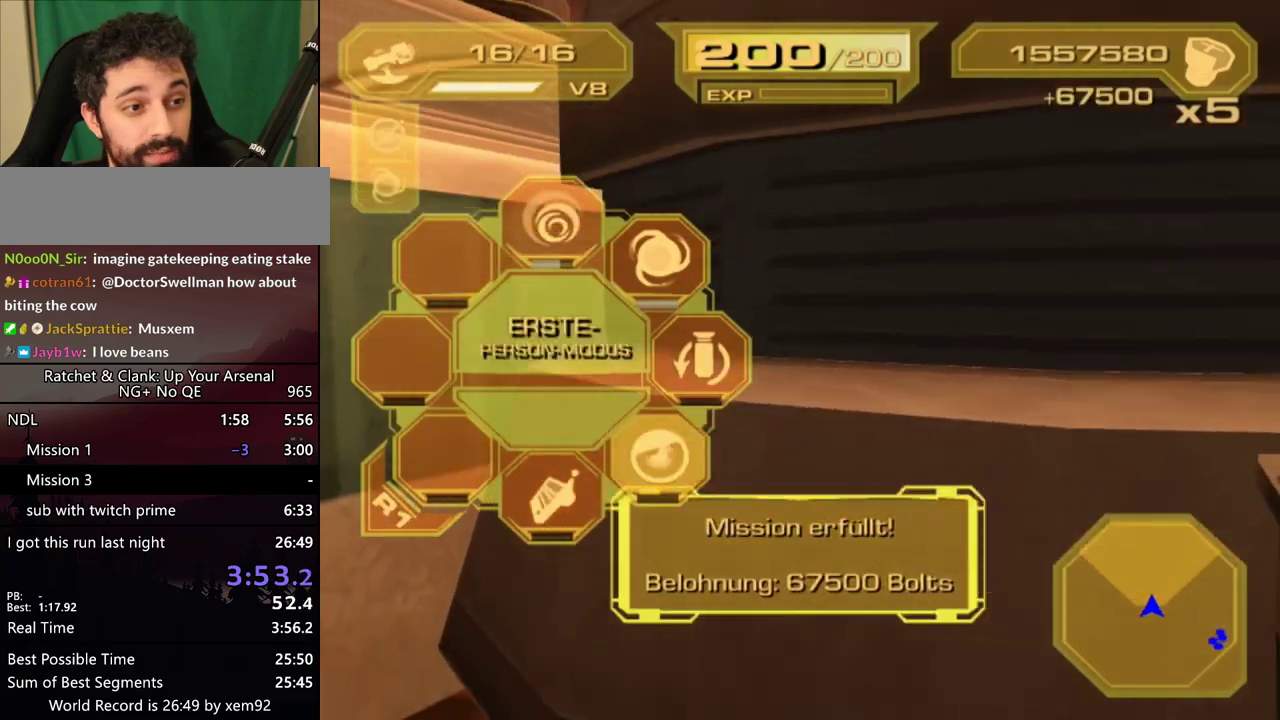
{"buttons": [], "left_stick": "center", "right_stick": "center", "events": []}
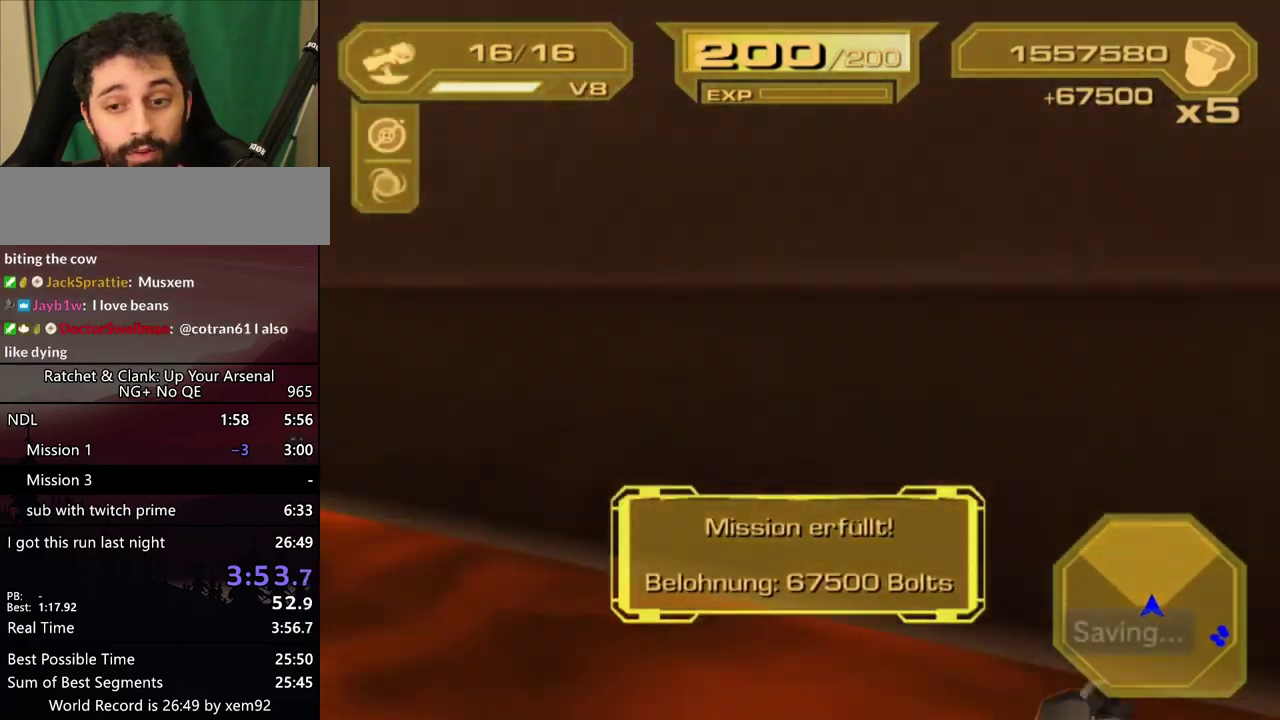
{"buttons": [], "left_stick": "center", "right_stick": "center", "events": []}
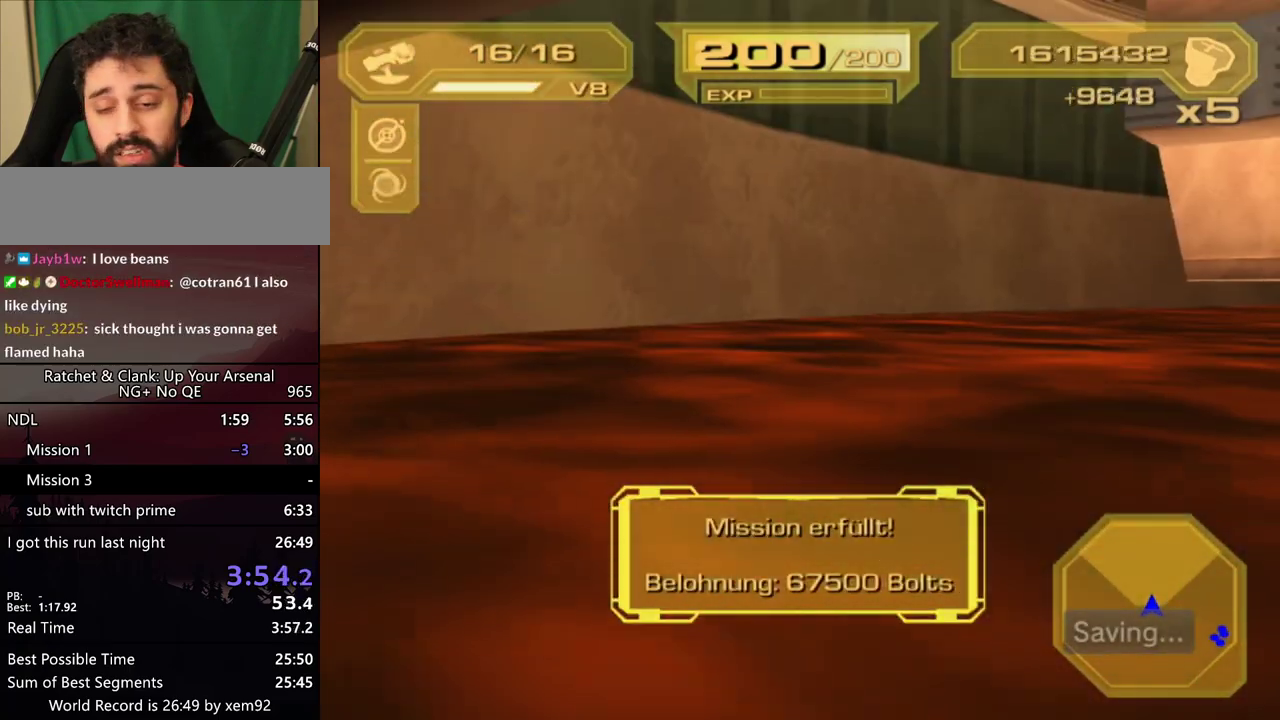
{"buttons": [], "left_stick": "center", "right_stick": "center", "events": []}
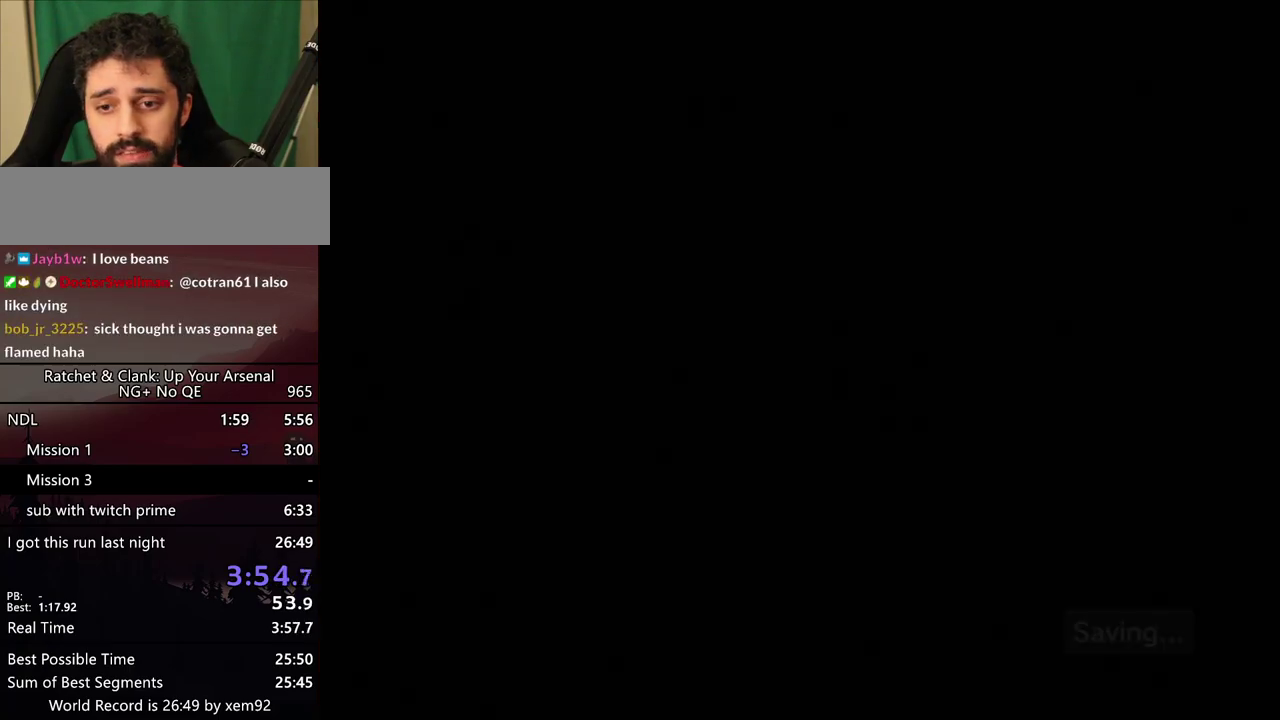
{"buttons": ["CROSS"], "left_stick": "center", "right_stick": "center", "events": [[183, "CROSS", "down"], [267, "CROSS", "up"], [433, "CROSS", "down"]]}
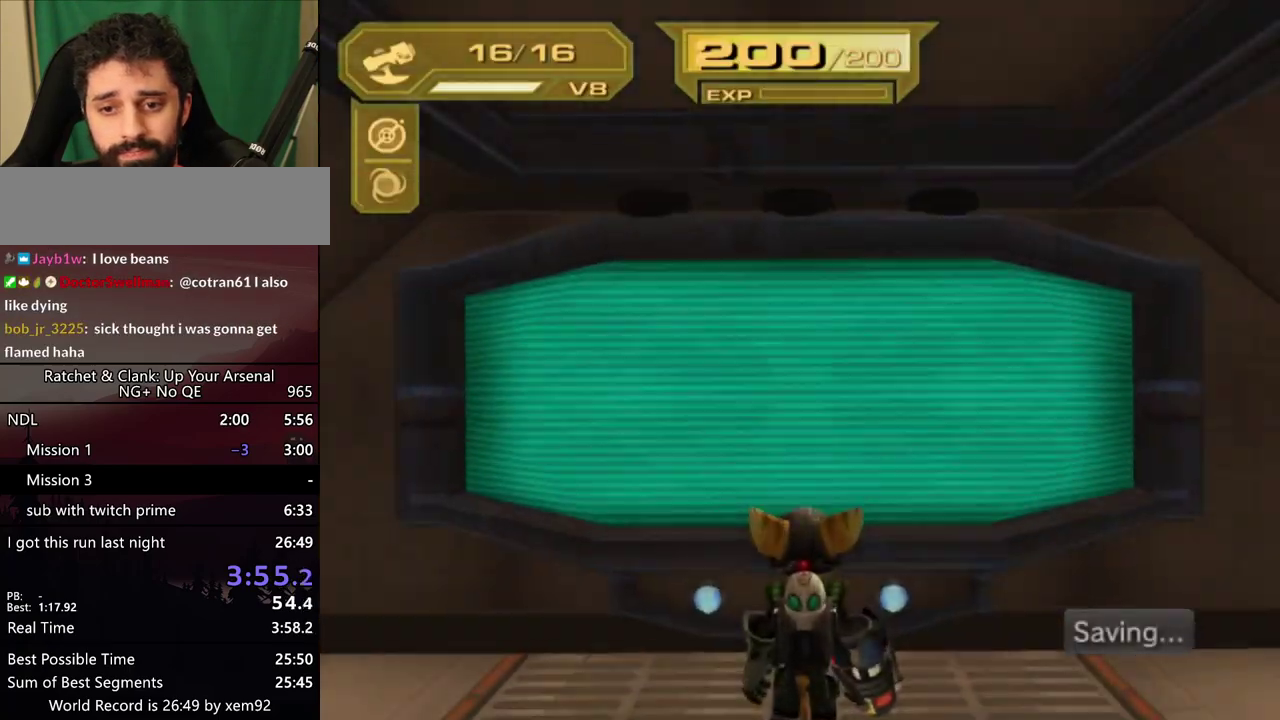
{"buttons": [], "left_stick": "center", "right_stick": "center", "events": [[17, "CROSS", "up"], [83, "CROSS", "down"], [133, "CROSS", "up"], [283, "CROSS", "down"], [333, "CROSS", "up"], [383, "CROSS", "down"], [467, "CROSS", "up"]]}
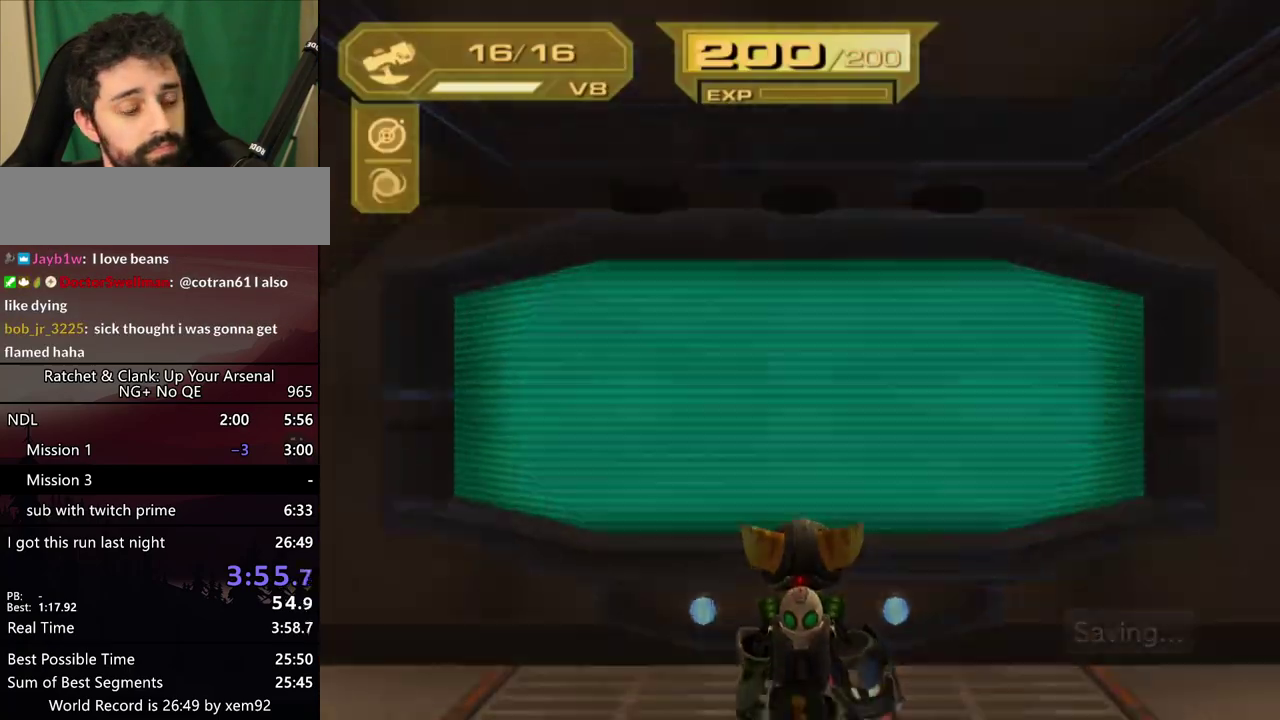
{"buttons": [], "left_stick": "center", "right_stick": "up", "events": [[350, "right_stick", "up"]]}
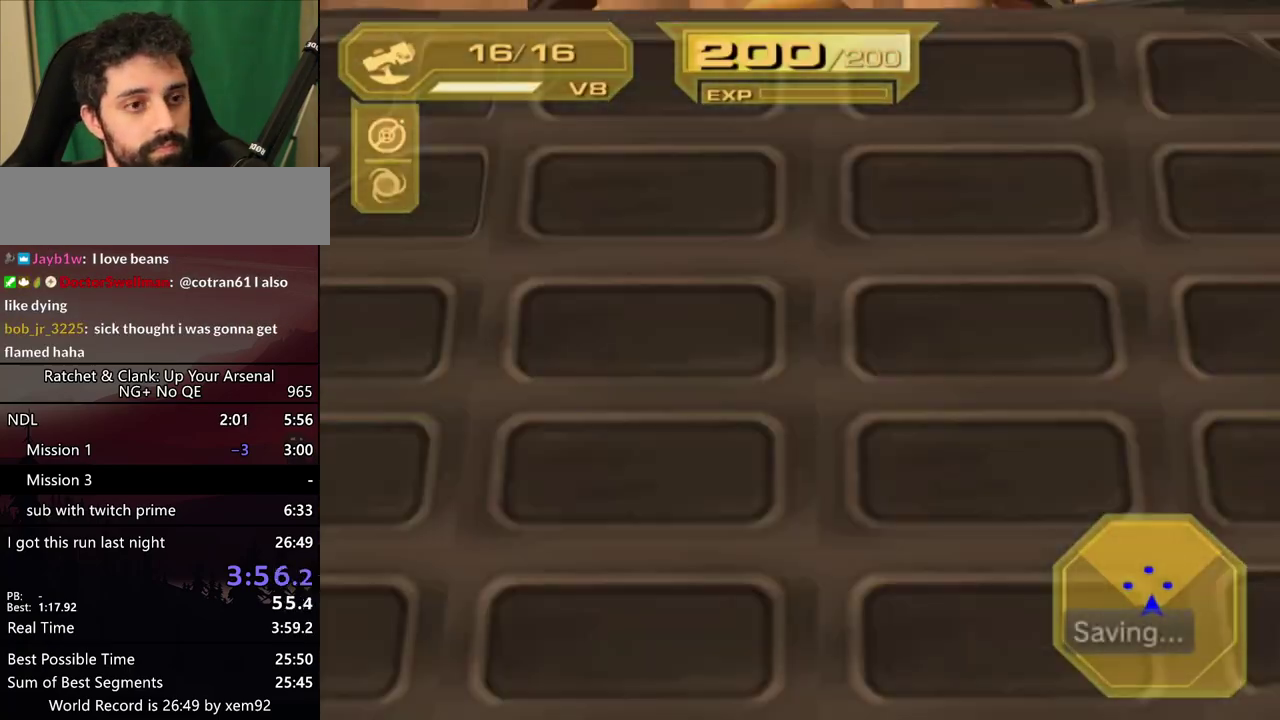
{"buttons": ["R1"], "left_stick": "center", "right_stick": "center", "events": [[283, "right_stick", "center"], [333, "R1", "down"]]}